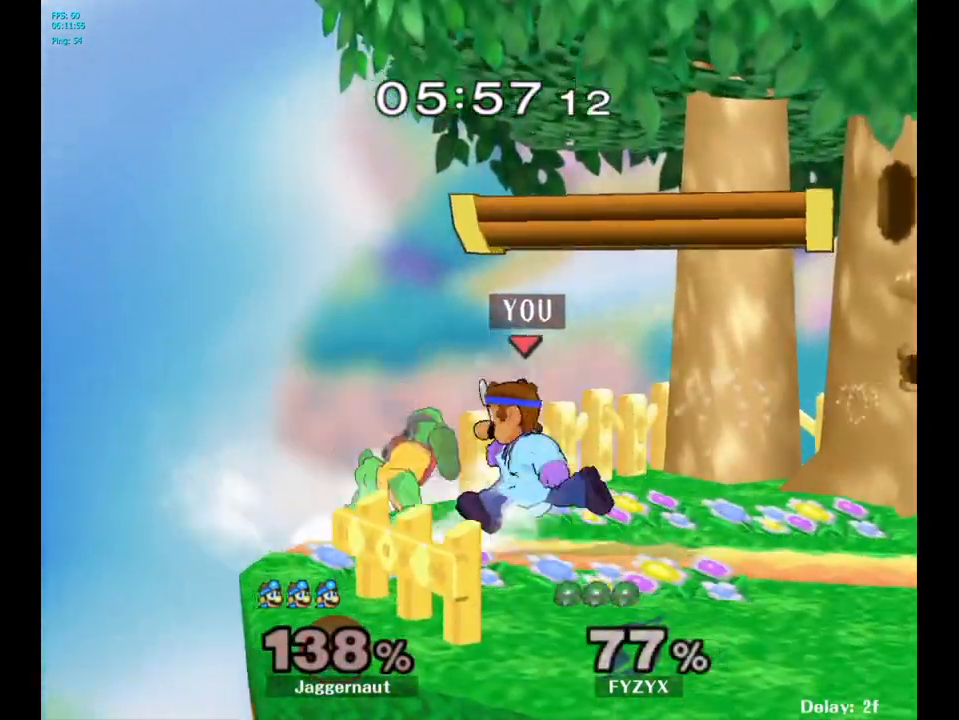
Gameplay with a controller (Nintendo layout); each line is a JSON object with the inputs held at the frame after it. "events" lists button and stick changes between this image and that frame as [ms after this image, input, new state], when the widget could be followed in between. Not read: L3 R3.
{"buttons": [], "left_stick": "center", "right_stick": "center", "events": [[83, "Z", "up"], [133, "A", "up"]]}
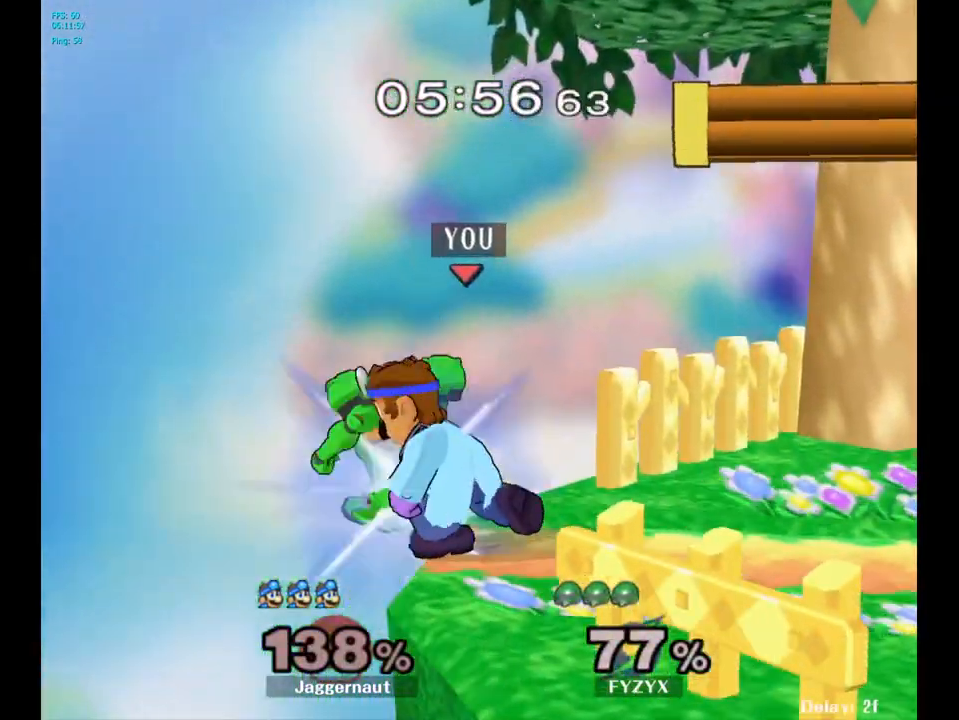
{"buttons": [], "left_stick": "right", "right_stick": "center", "events": [[50, "R1", "down"], [450, "R1", "up"], [450, "left_stick", "right"]]}
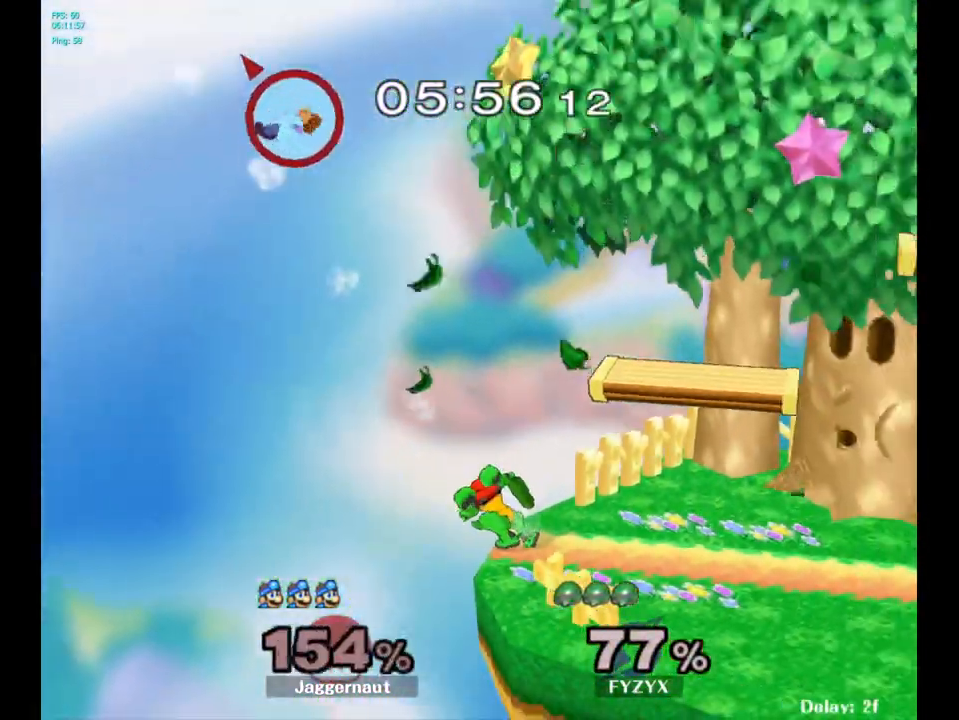
{"buttons": ["Y"], "left_stick": "right", "right_stick": "center", "events": [[167, "Y", "down"], [233, "Y", "up"], [317, "Y", "down"], [383, "Y", "up"], [467, "Y", "down"]]}
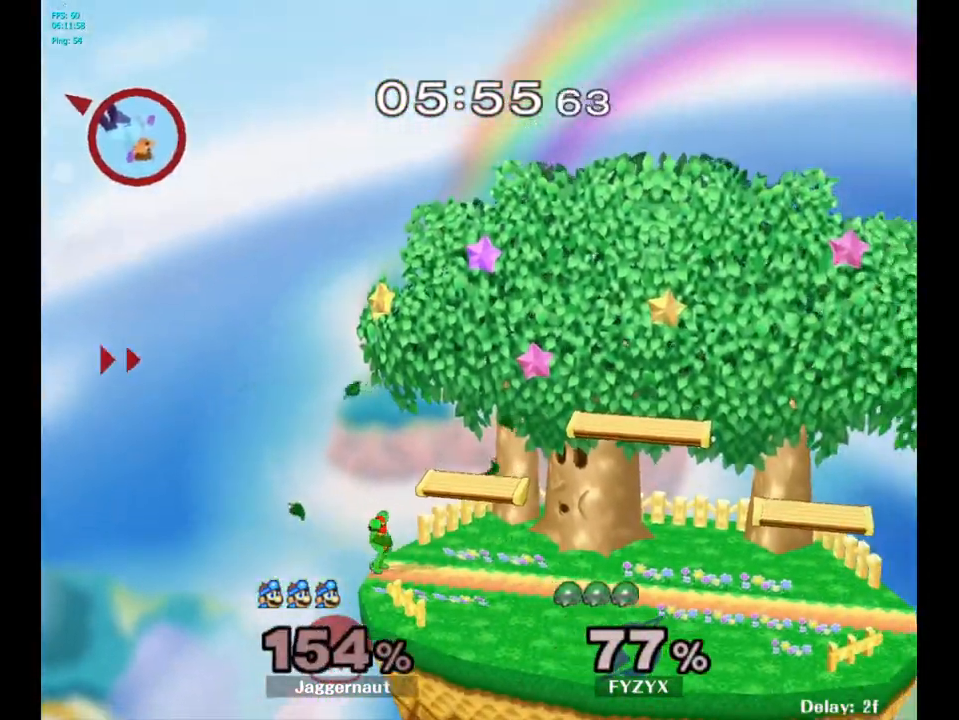
{"buttons": ["Y"], "left_stick": "right", "right_stick": "center", "events": [[50, "Y", "up"], [133, "Y", "down"], [217, "Y", "up"], [283, "Y", "down"], [367, "Y", "up"], [467, "Y", "down"]]}
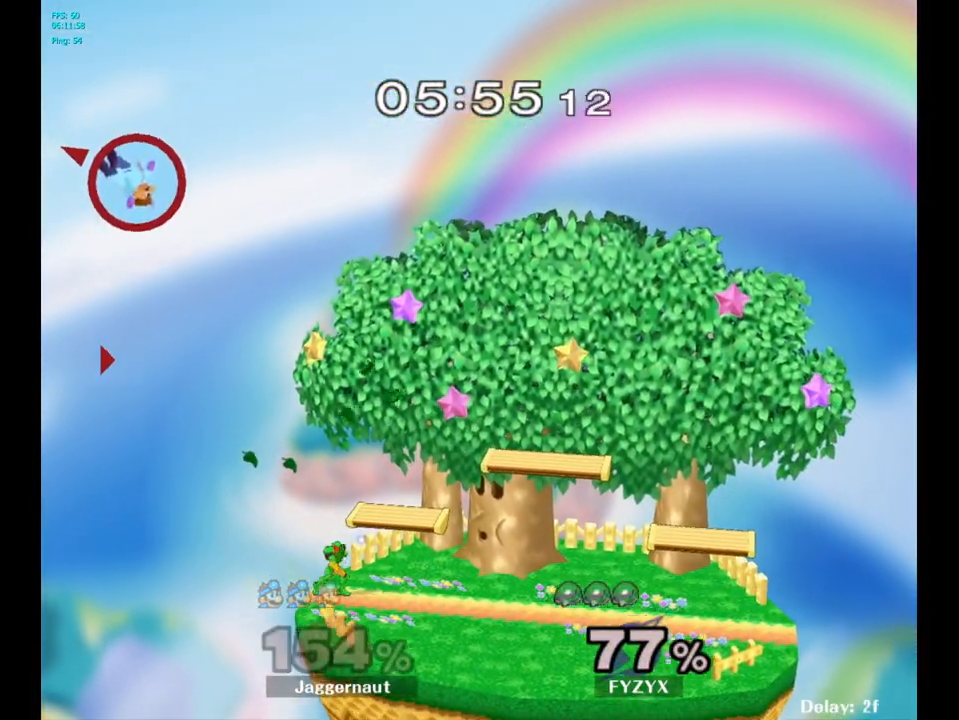
{"buttons": [], "left_stick": "center", "right_stick": "center", "events": [[33, "Y", "up"], [100, "Y", "down"], [183, "Y", "up"], [250, "Y", "down"], [350, "Y", "up"], [483, "left_stick", "center"]]}
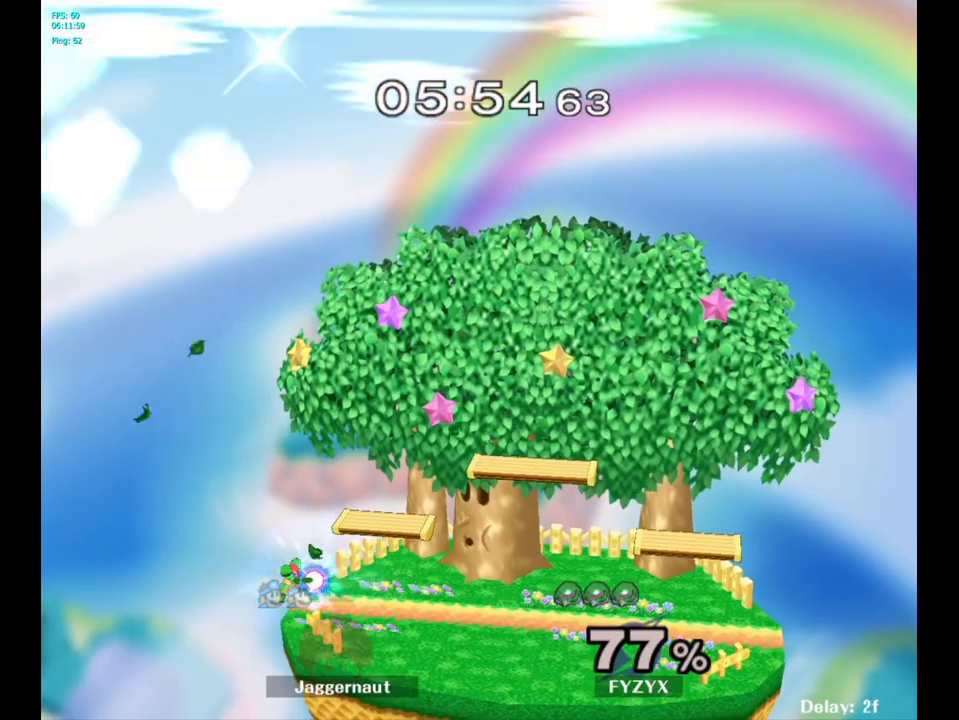
{"buttons": [], "left_stick": "center", "right_stick": "center", "events": []}
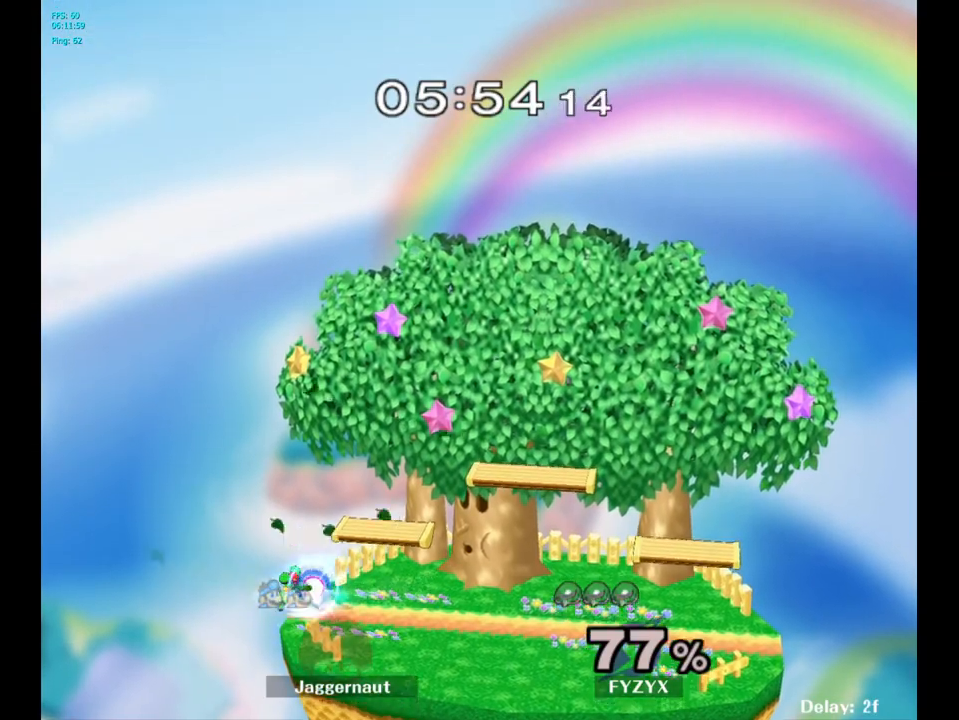
{"buttons": [], "left_stick": "center", "right_stick": "center", "events": []}
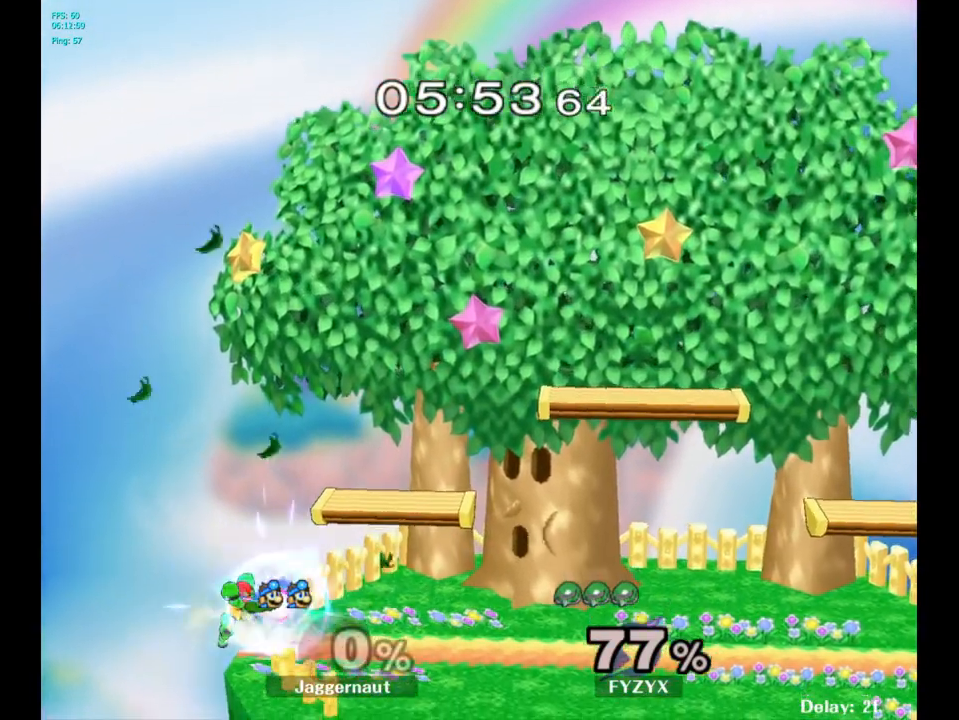
{"buttons": [], "left_stick": "left", "right_stick": "center", "events": [[150, "left_stick", "left"]]}
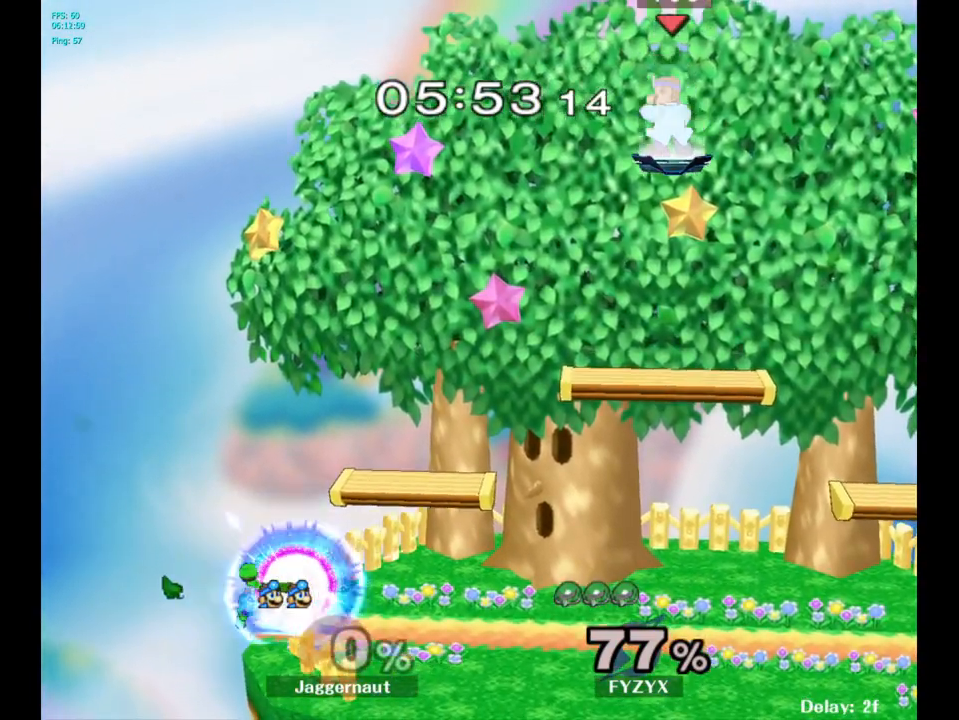
{"buttons": [], "left_stick": "down-left", "right_stick": "center", "events": [[150, "left_stick", "down-left"]]}
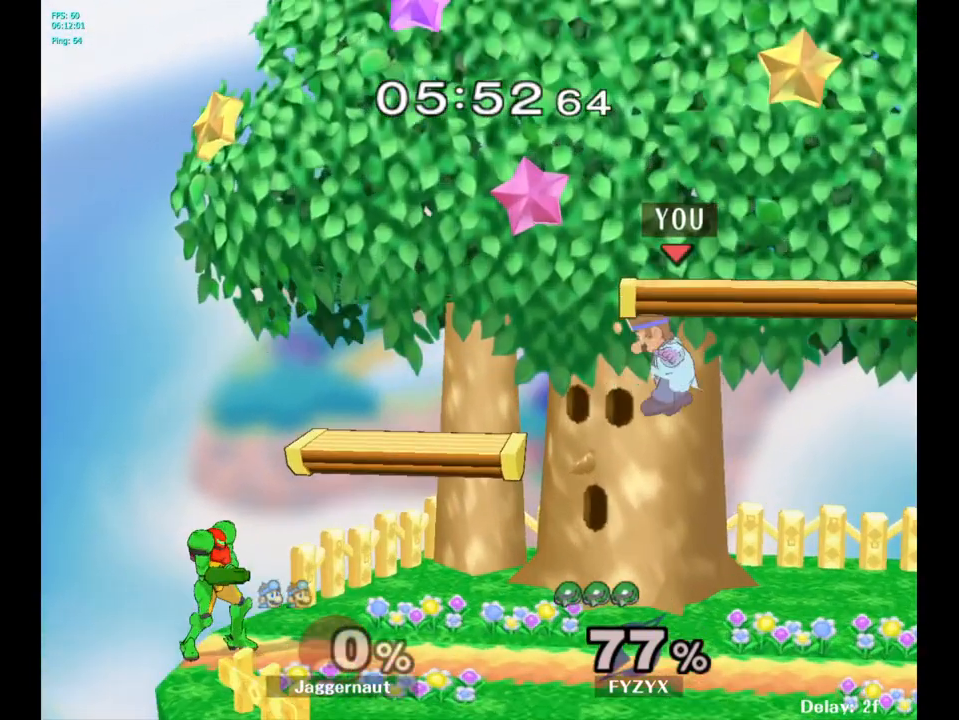
{"buttons": ["Y", "R1"], "left_stick": "down-left", "right_stick": "center", "events": [[150, "left_stick", "left"], [183, "Y", "down"], [283, "left_stick", "down-left"], [417, "R1", "down"]]}
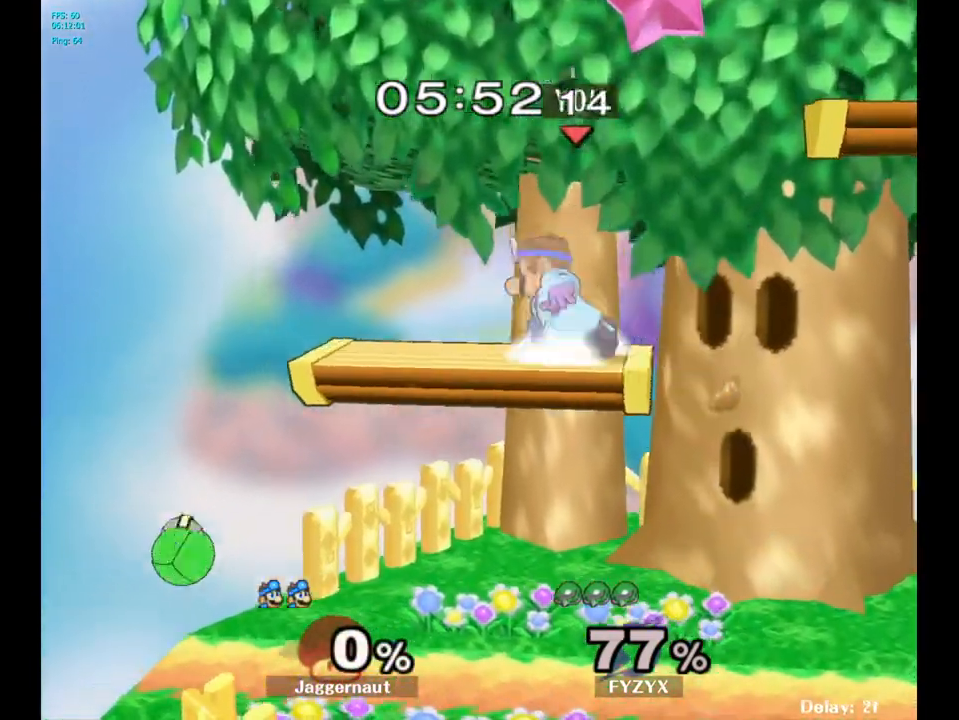
{"buttons": [], "left_stick": "left", "right_stick": "center", "events": [[33, "R1", "up"], [33, "Y", "up"], [67, "left_stick", "center"], [150, "left_stick", "down"], [233, "left_stick", "center"], [317, "A", "down"], [433, "A", "up"], [467, "left_stick", "left"]]}
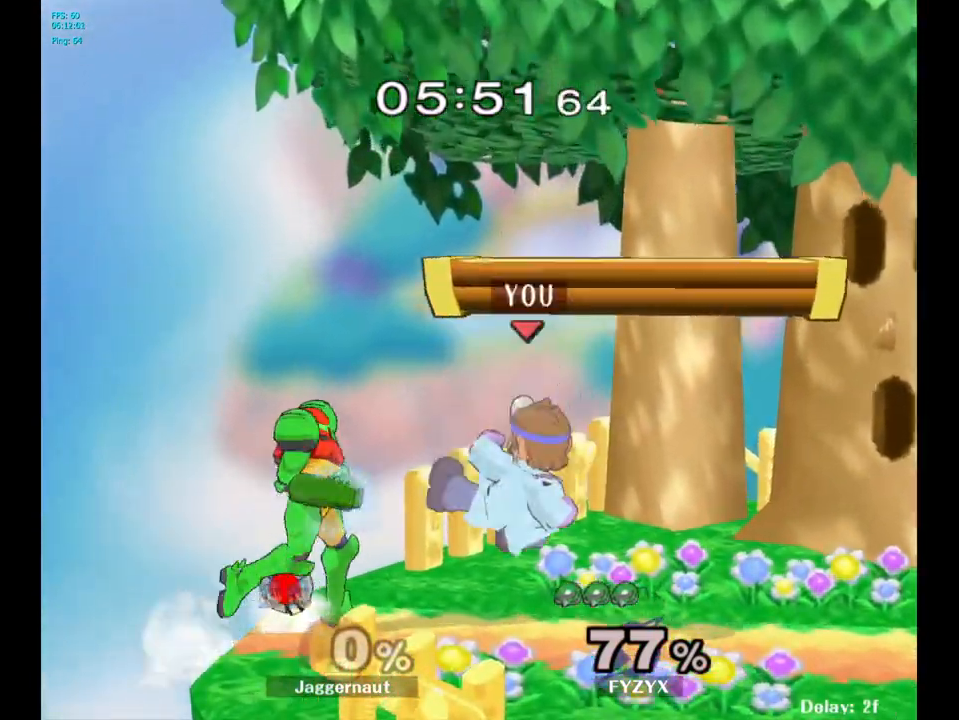
{"buttons": [], "left_stick": "center", "right_stick": "center", "events": [[117, "R1", "down"], [117, "left_stick", "down"], [250, "R1", "up"], [283, "left_stick", "center"]]}
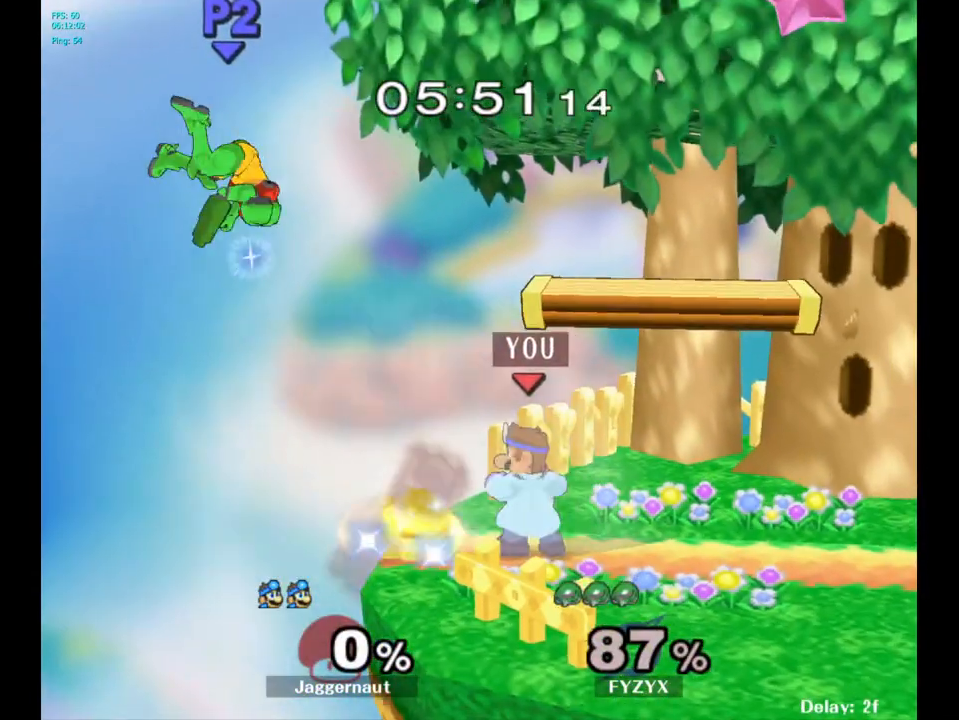
{"buttons": [], "left_stick": "center", "right_stick": "center", "events": [[167, "Y", "down"], [183, "left_stick", "down-right"], [200, "R1", "down"], [350, "Y", "up"], [367, "R1", "up"], [367, "left_stick", "center"]]}
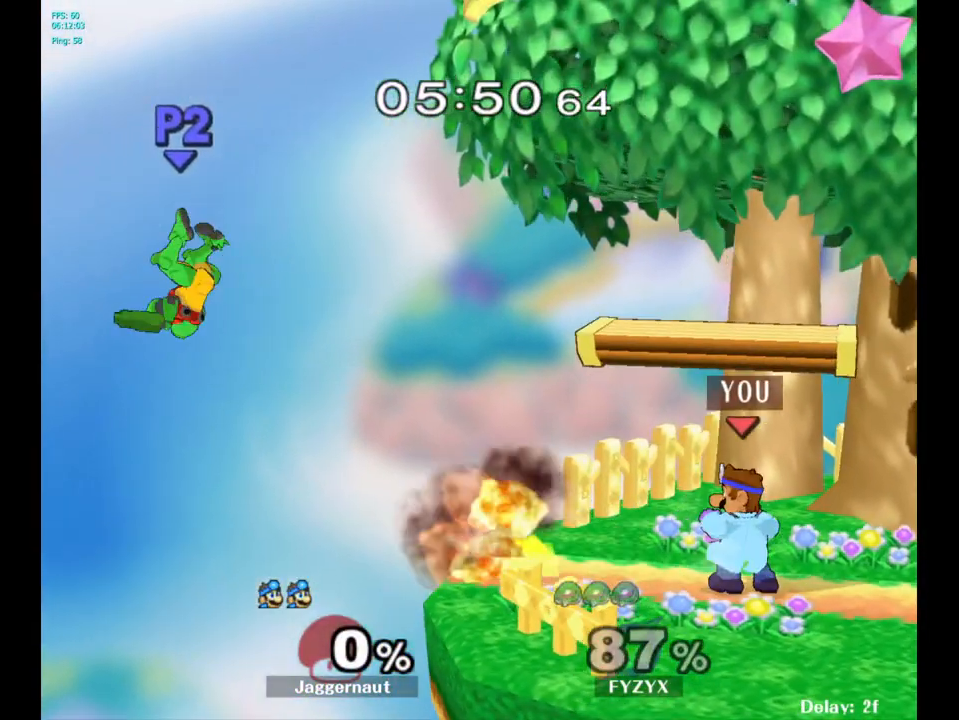
{"buttons": [], "left_stick": "center", "right_stick": "center", "events": [[200, "Y", "down"], [200, "left_stick", "down-right"], [267, "R1", "down"], [400, "Y", "up"], [417, "R1", "up"], [417, "left_stick", "center"]]}
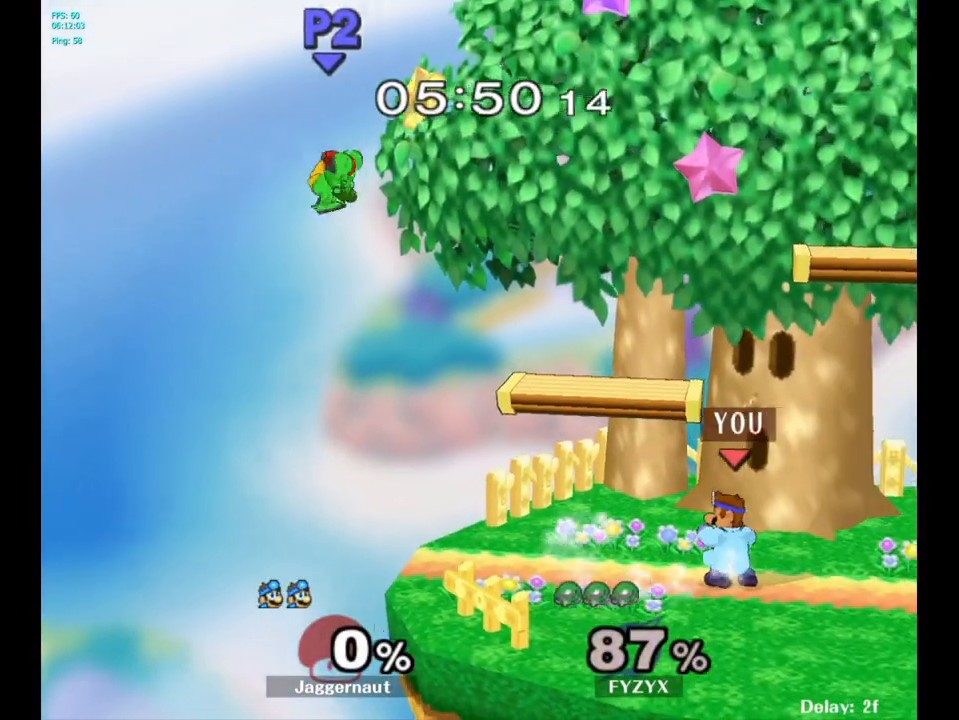
{"buttons": ["Y", "R1"], "left_stick": "down-right", "right_stick": "center", "events": [[150, "left_stick", "left"], [217, "left_stick", "center"], [417, "Y", "down"], [417, "left_stick", "down-right"], [483, "R1", "down"]]}
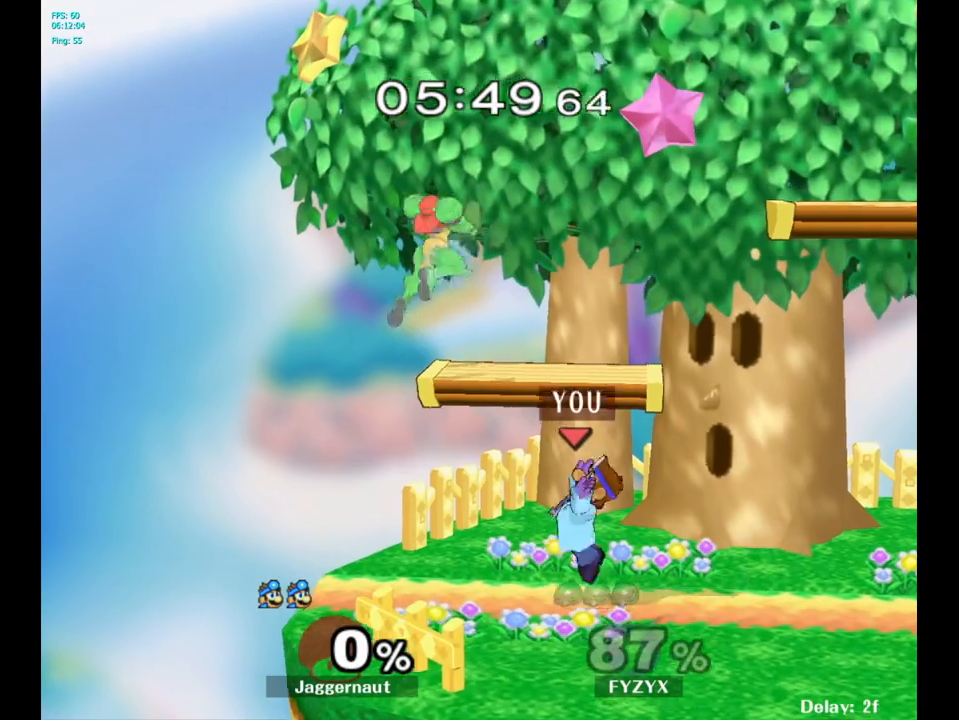
{"buttons": ["Y"], "left_stick": "up-left", "right_stick": "center", "events": [[83, "Y", "up"], [100, "R1", "up"], [100, "left_stick", "center"], [383, "left_stick", "up-left"], [400, "Y", "down"]]}
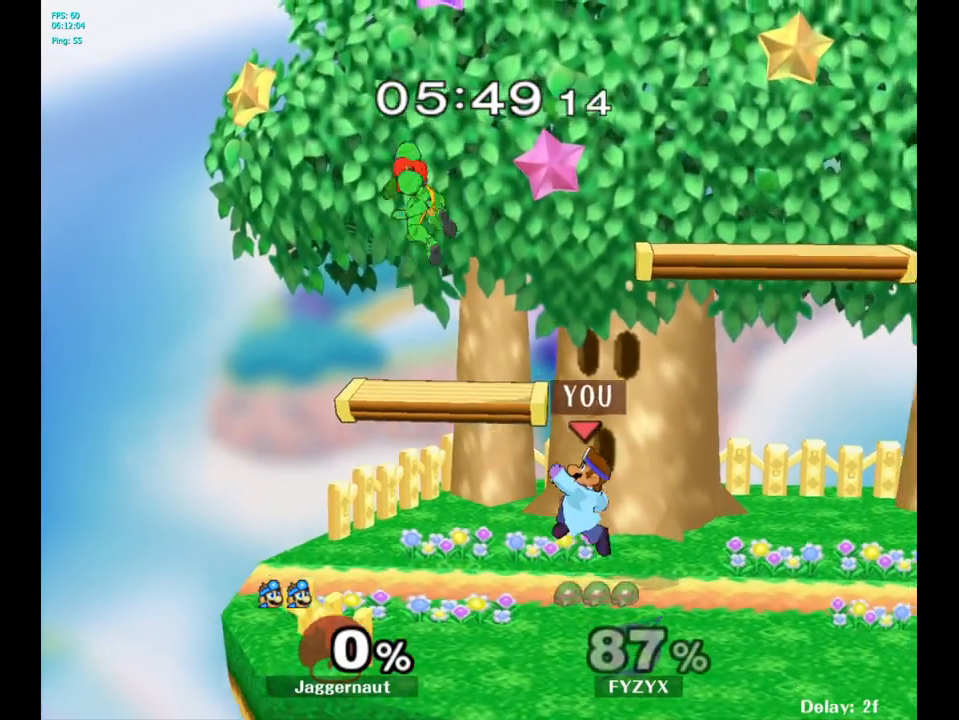
{"buttons": [], "left_stick": "down", "right_stick": "center", "events": [[17, "left_stick", "center"], [50, "A", "down"], [133, "Y", "up"], [233, "A", "up"], [250, "left_stick", "right"], [433, "left_stick", "center"], [500, "left_stick", "down"]]}
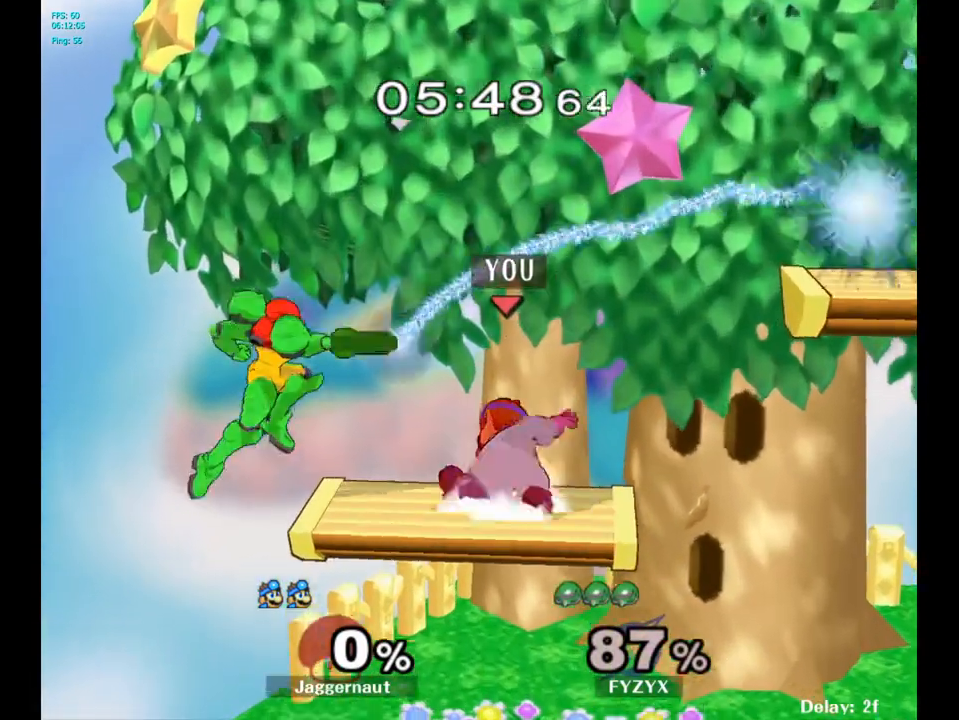
{"buttons": [], "left_stick": "down-left", "right_stick": "center", "events": [[17, "R1", "down"], [150, "R1", "up"], [183, "left_stick", "center"], [433, "left_stick", "down-left"]]}
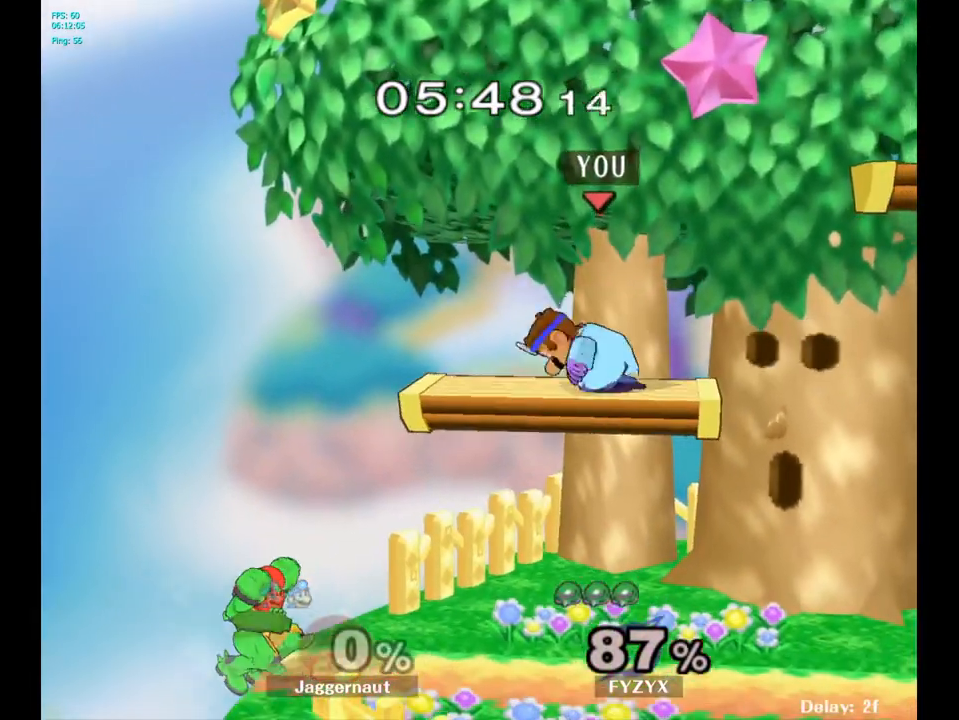
{"buttons": [], "left_stick": "center", "right_stick": "center", "events": [[183, "Y", "down"], [250, "left_stick", "down"], [283, "R1", "down"], [400, "Y", "up"], [417, "R1", "up"], [417, "left_stick", "center"]]}
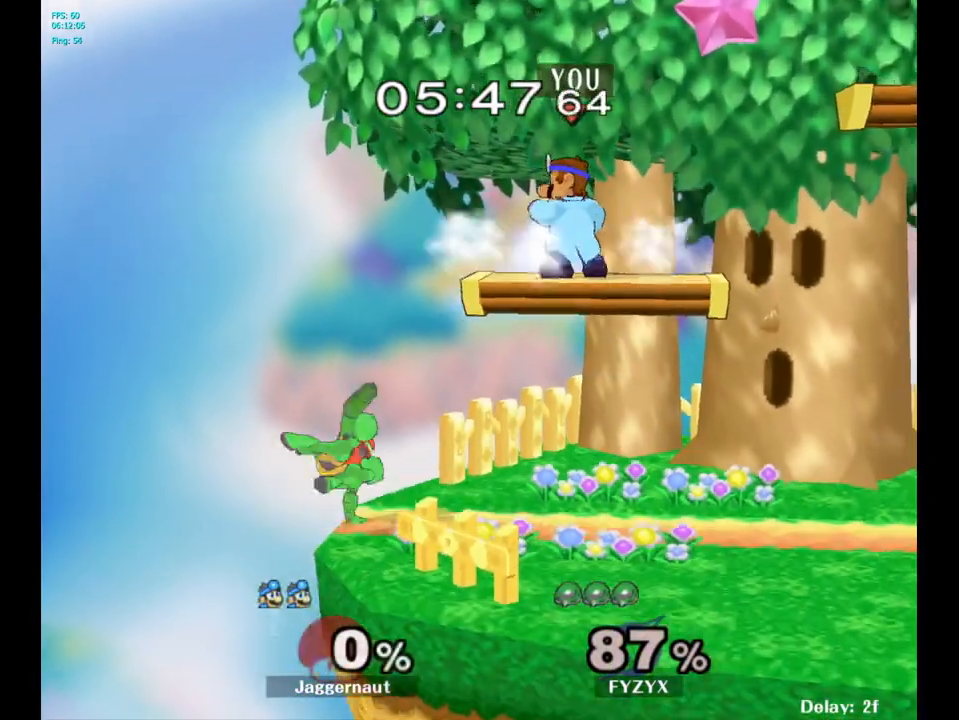
{"buttons": [], "left_stick": "left", "right_stick": "center", "events": [[83, "left_stick", "down"], [317, "left_stick", "right"], [450, "left_stick", "left"]]}
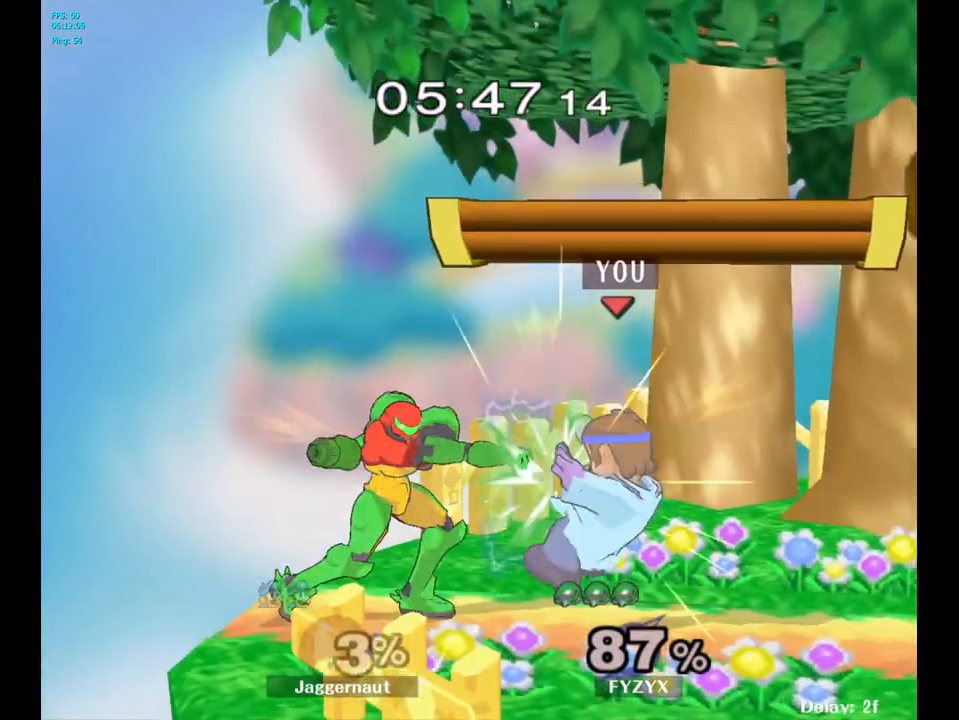
{"buttons": [], "left_stick": "center", "right_stick": "center", "events": [[17, "R1", "down"], [200, "left_stick", "center"], [233, "R1", "up"], [383, "A", "down"], [483, "A", "up"]]}
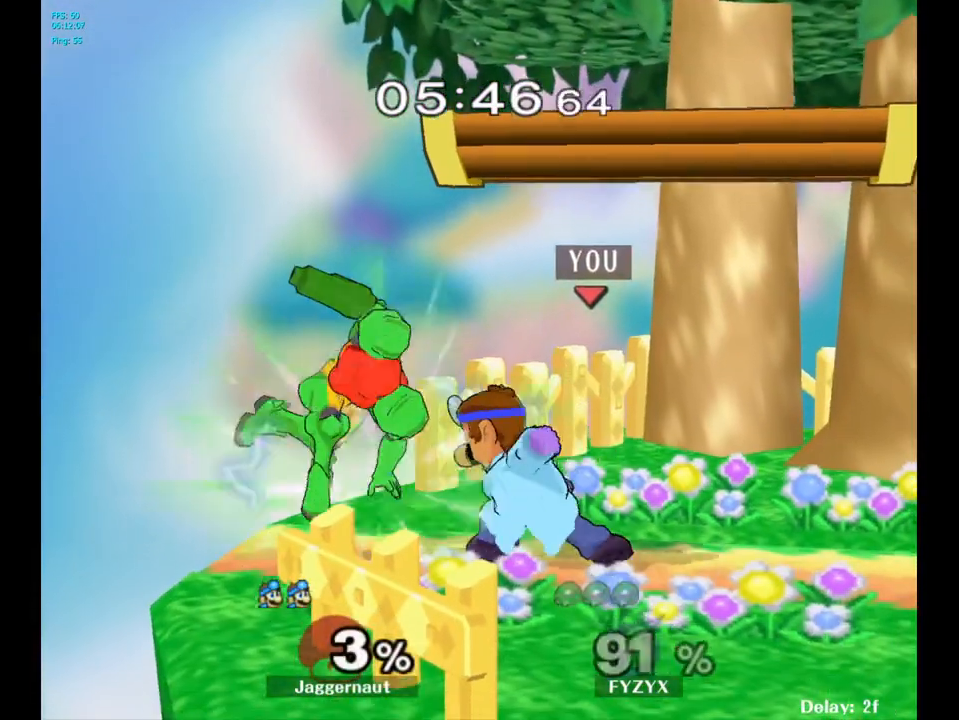
{"buttons": [], "left_stick": "left", "right_stick": "center", "events": [[233, "Z", "down"], [367, "Z", "up"], [483, "left_stick", "left"]]}
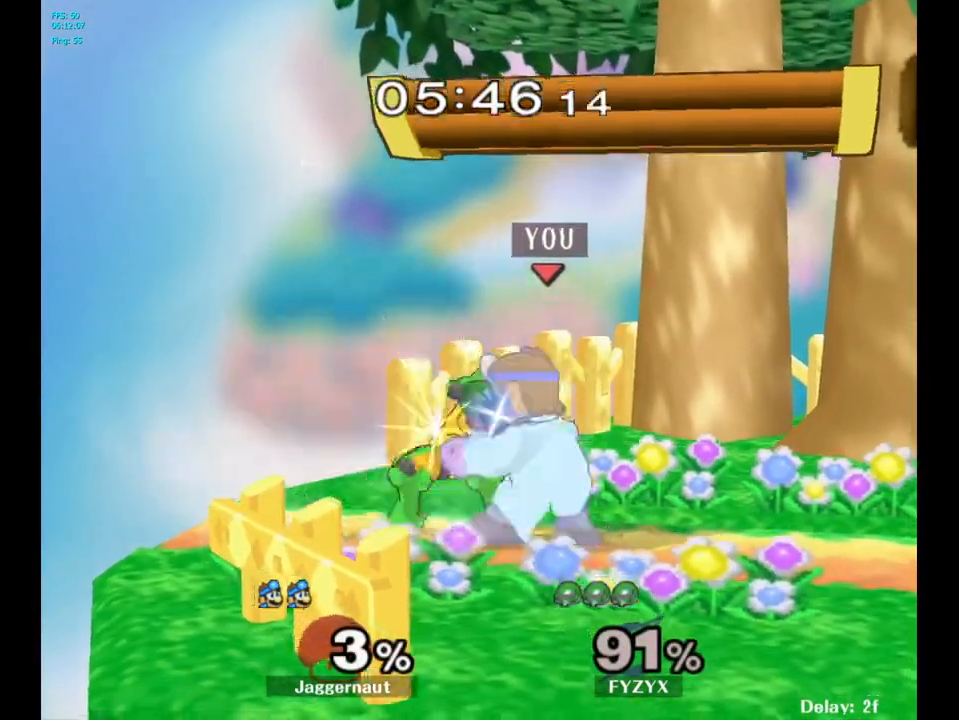
{"buttons": [], "left_stick": "center", "right_stick": "center", "events": [[167, "left_stick", "center"]]}
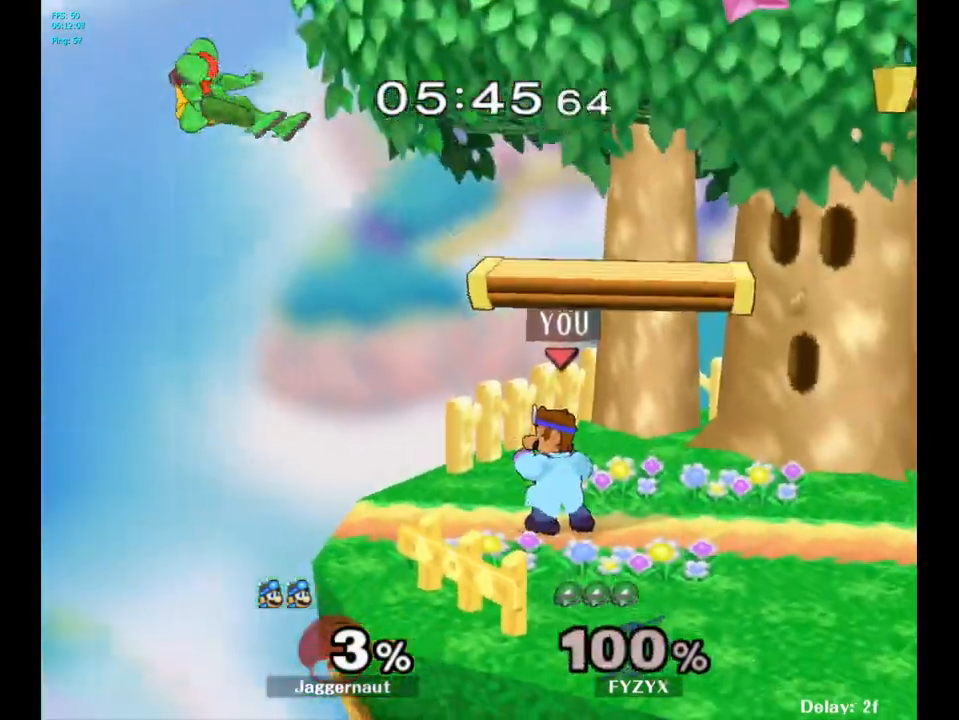
{"buttons": ["B"], "left_stick": "center", "right_stick": "center", "events": [[200, "Y", "down"], [200, "left_stick", "down-right"], [267, "R1", "down"], [383, "Y", "up"], [400, "R1", "up"], [417, "left_stick", "center"], [500, "B", "down"]]}
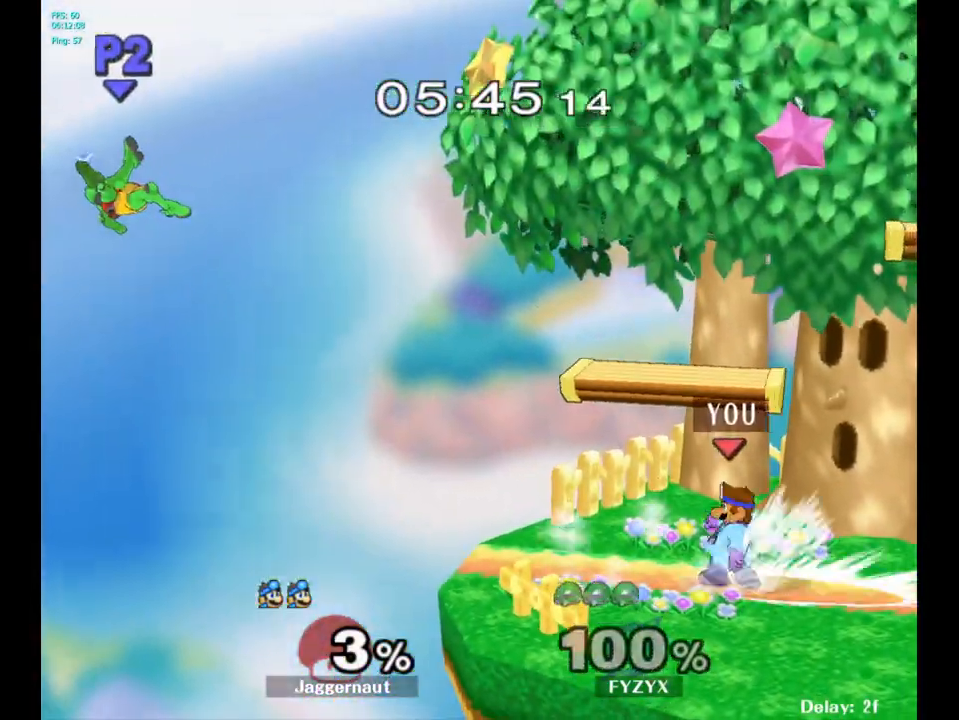
{"buttons": [], "left_stick": "center", "right_stick": "center", "events": [[100, "B", "up"], [150, "B", "down"], [267, "B", "up"]]}
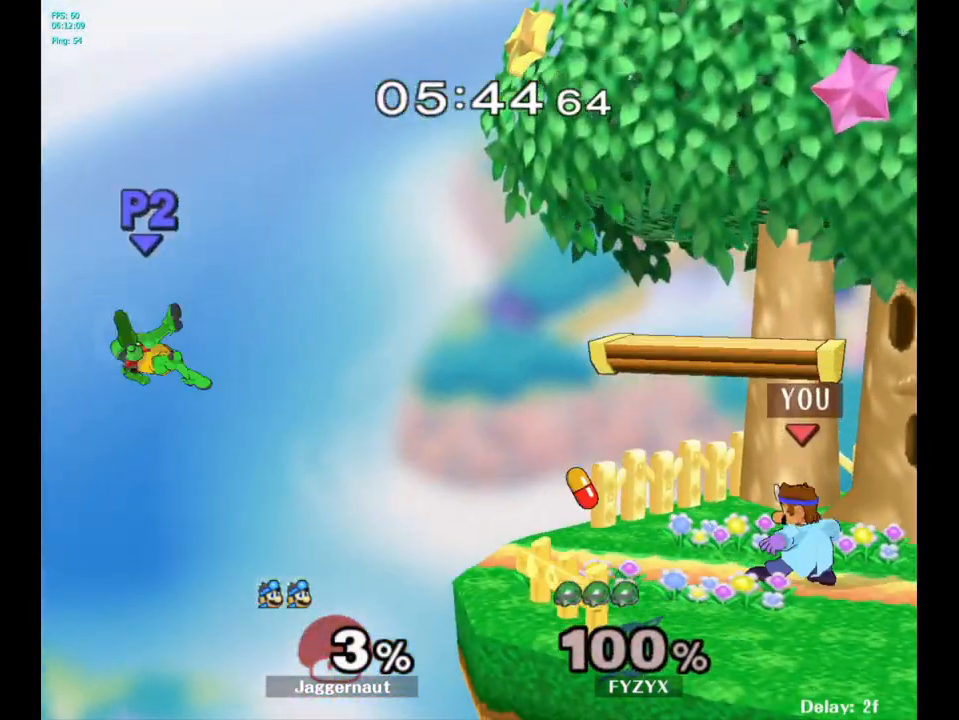
{"buttons": [], "left_stick": "center", "right_stick": "center", "events": [[150, "left_stick", "left"], [267, "left_stick", "center"]]}
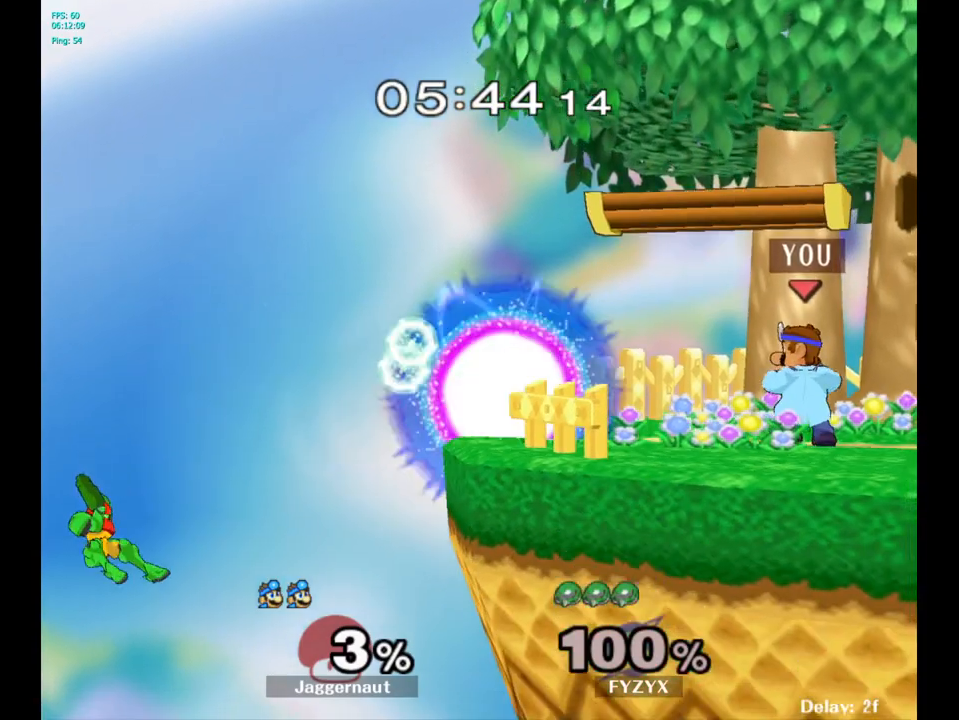
{"buttons": [], "left_stick": "center", "right_stick": "center", "events": [[50, "R1", "down"], [417, "R1", "up"]]}
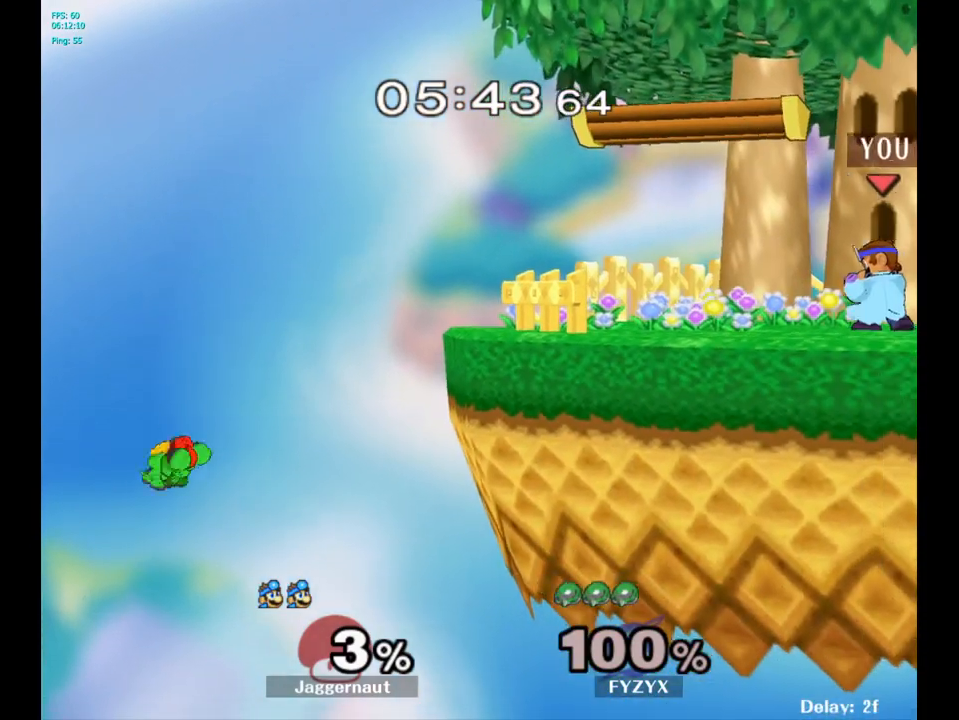
{"buttons": [], "left_stick": "left", "right_stick": "center", "events": [[433, "left_stick", "left"]]}
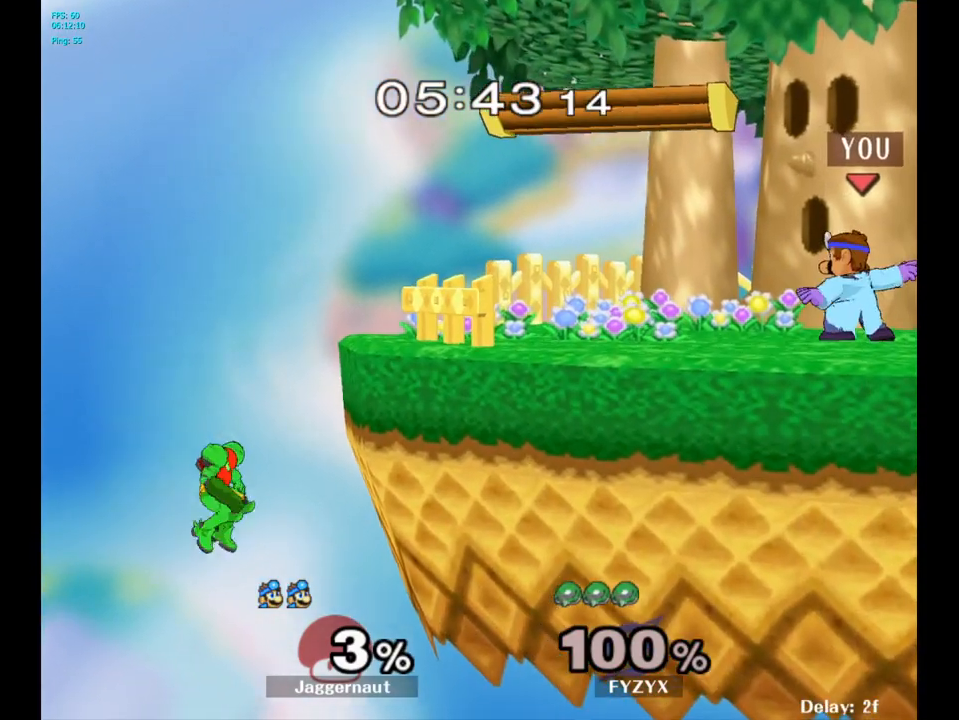
{"buttons": [], "left_stick": "left", "right_stick": "center", "events": []}
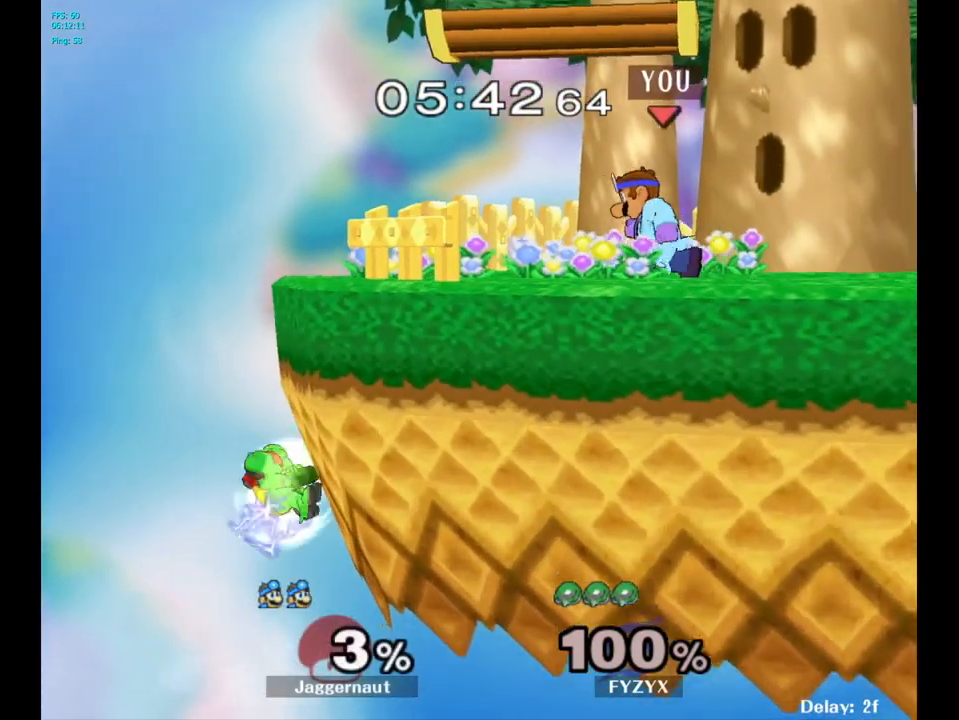
{"buttons": ["A"], "left_stick": "down", "right_stick": "center", "events": [[333, "left_stick", "down"], [417, "A", "down"]]}